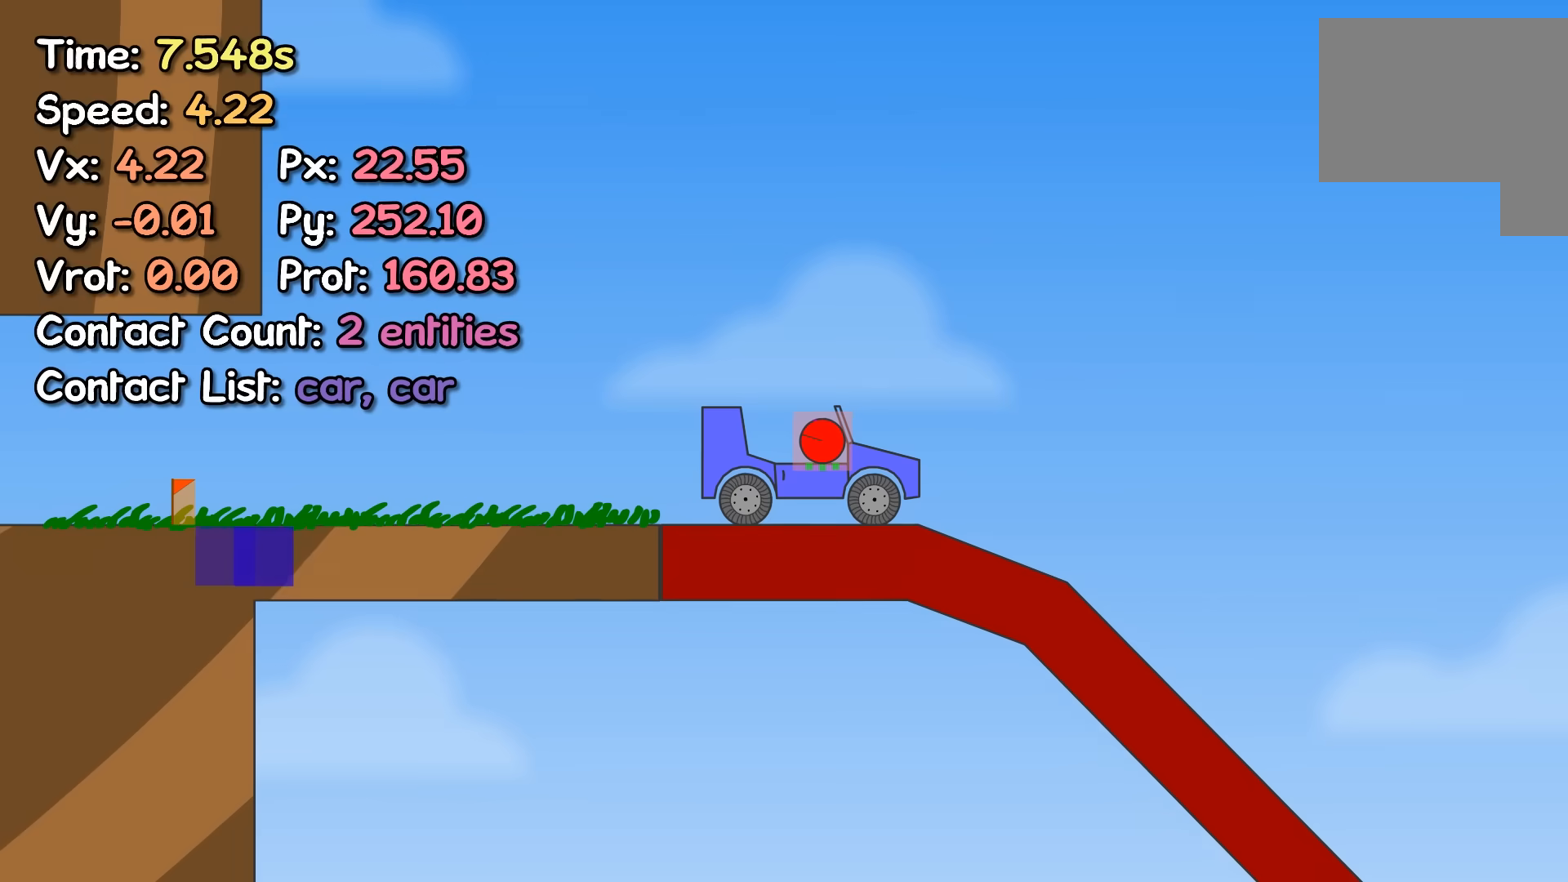
Gameplay with keyboard; each line is a JSON object with the keys held at the frame after it. "events" lists presses ("down") and releases ("up") of "left", "right" and "up" between this image and that frame as [ms after this image, input, new state], when the widget could be followed in between. No other keys are recorded. Mouse input is not recorded.
{"keys": ["right"], "events": [[167, "right", "up"], [217, "right", "down"]]}
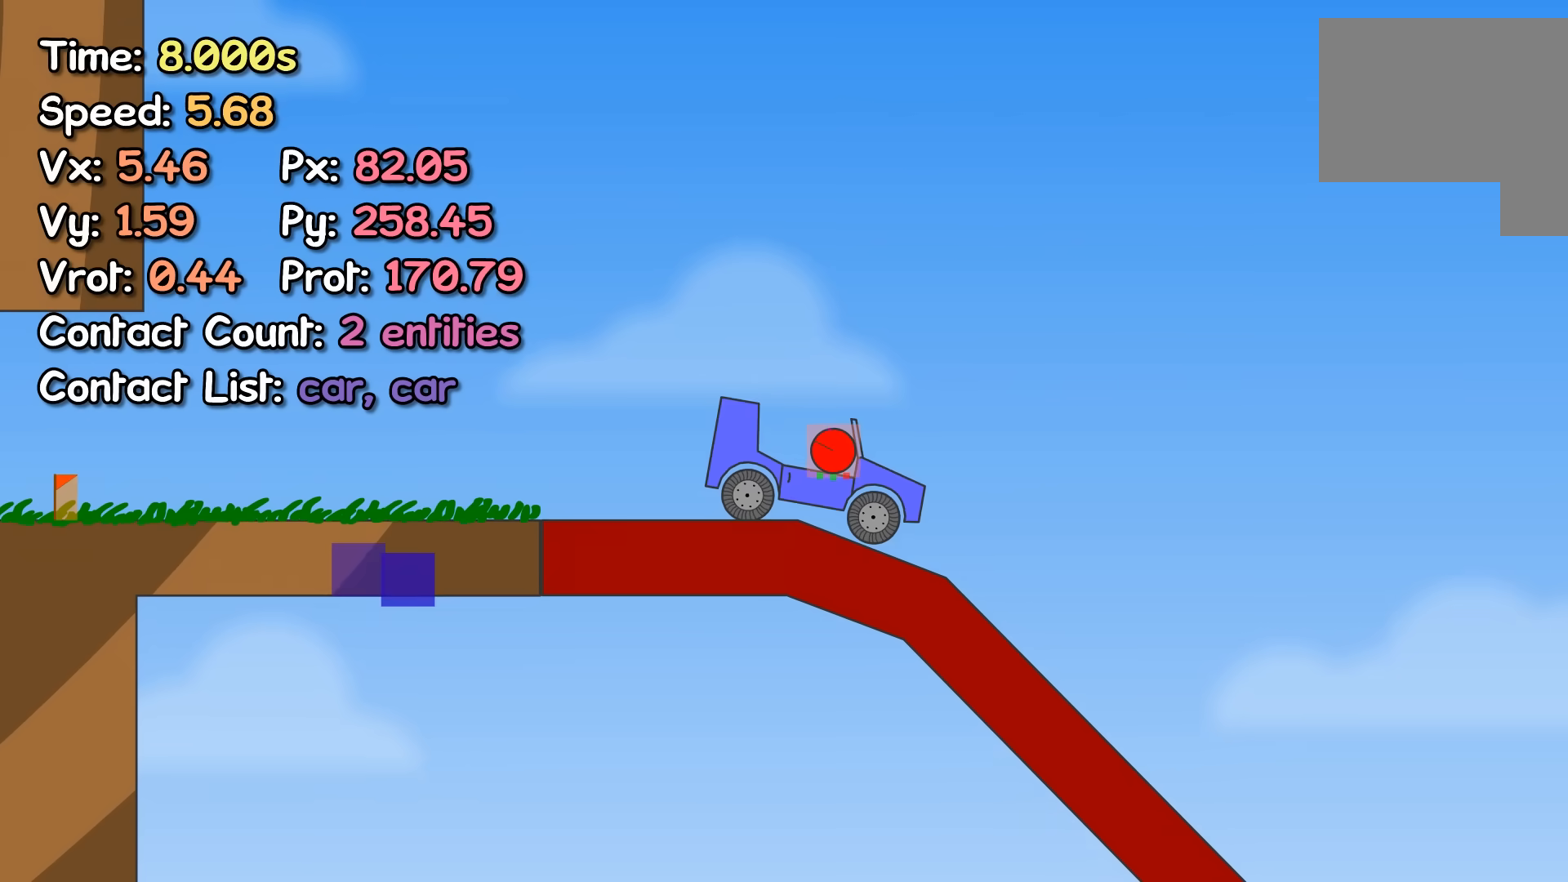
{"keys": ["left"], "events": [[200, "left", "down"], [200, "right", "up"]]}
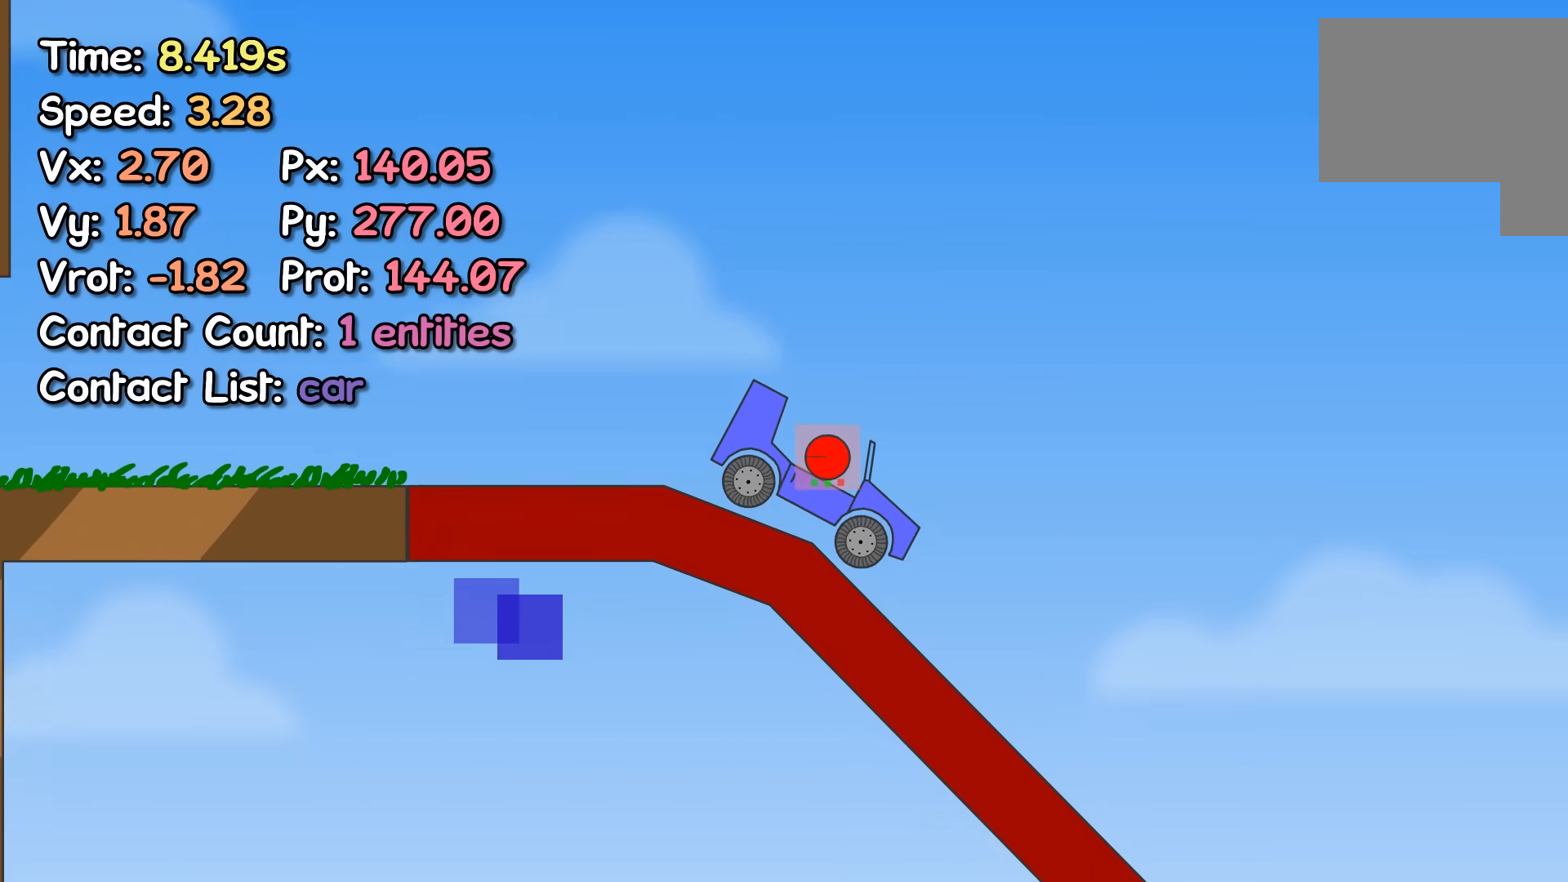
{"keys": ["right"], "events": [[133, "up", "down"], [183, "left", "up"], [183, "right", "down"], [217, "left", "down"], [217, "right", "up"], [217, "up", "up"], [250, "left", "up"], [250, "right", "down"]]}
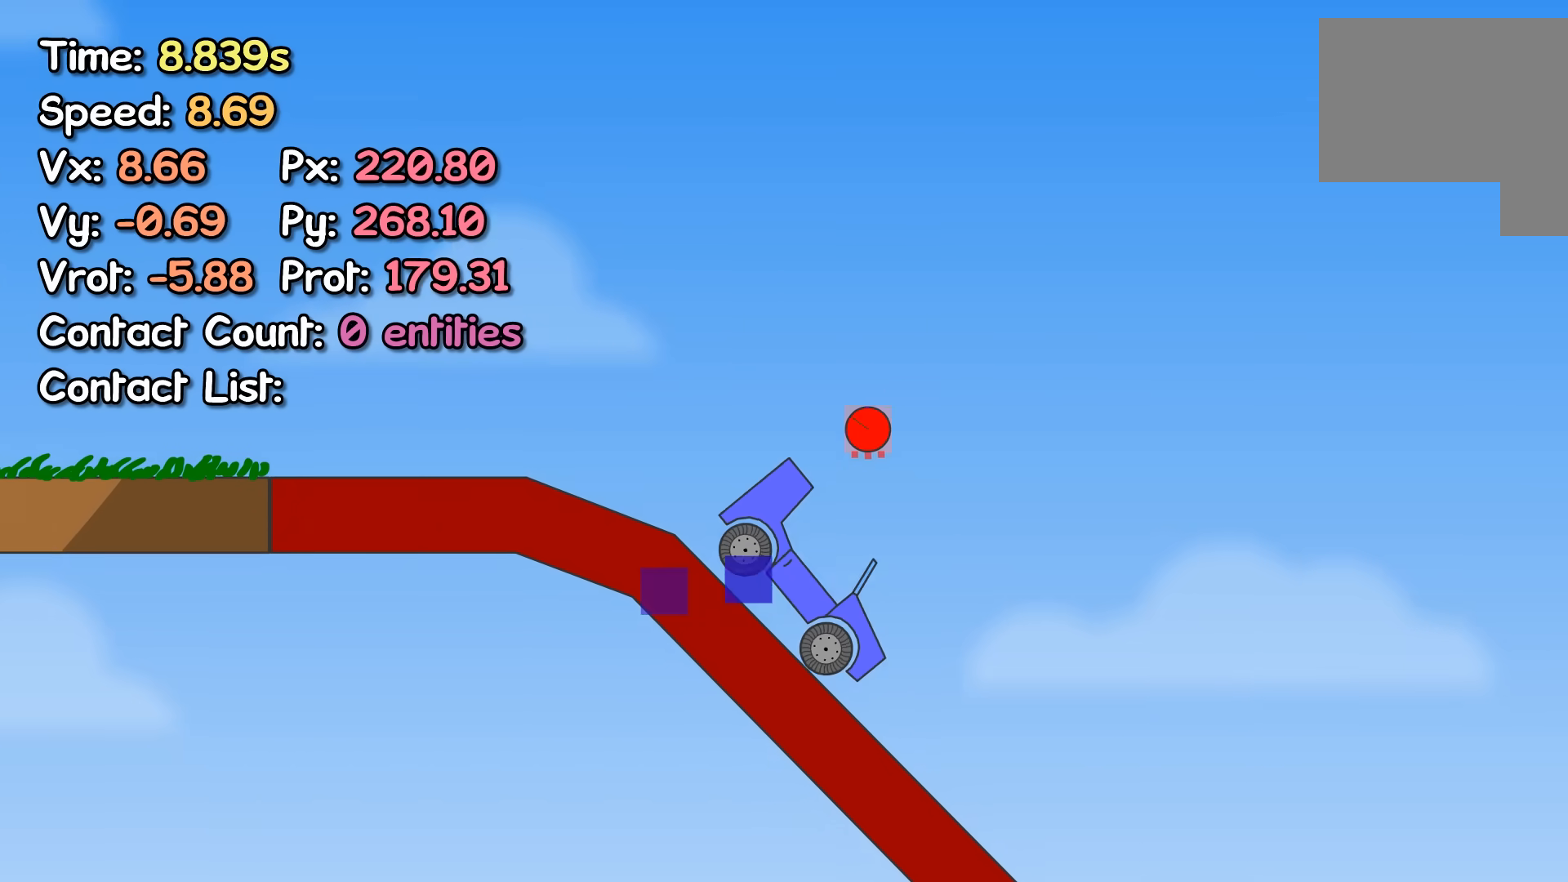
{"keys": ["right"], "events": [[50, "up", "down"], [83, "up", "up"]]}
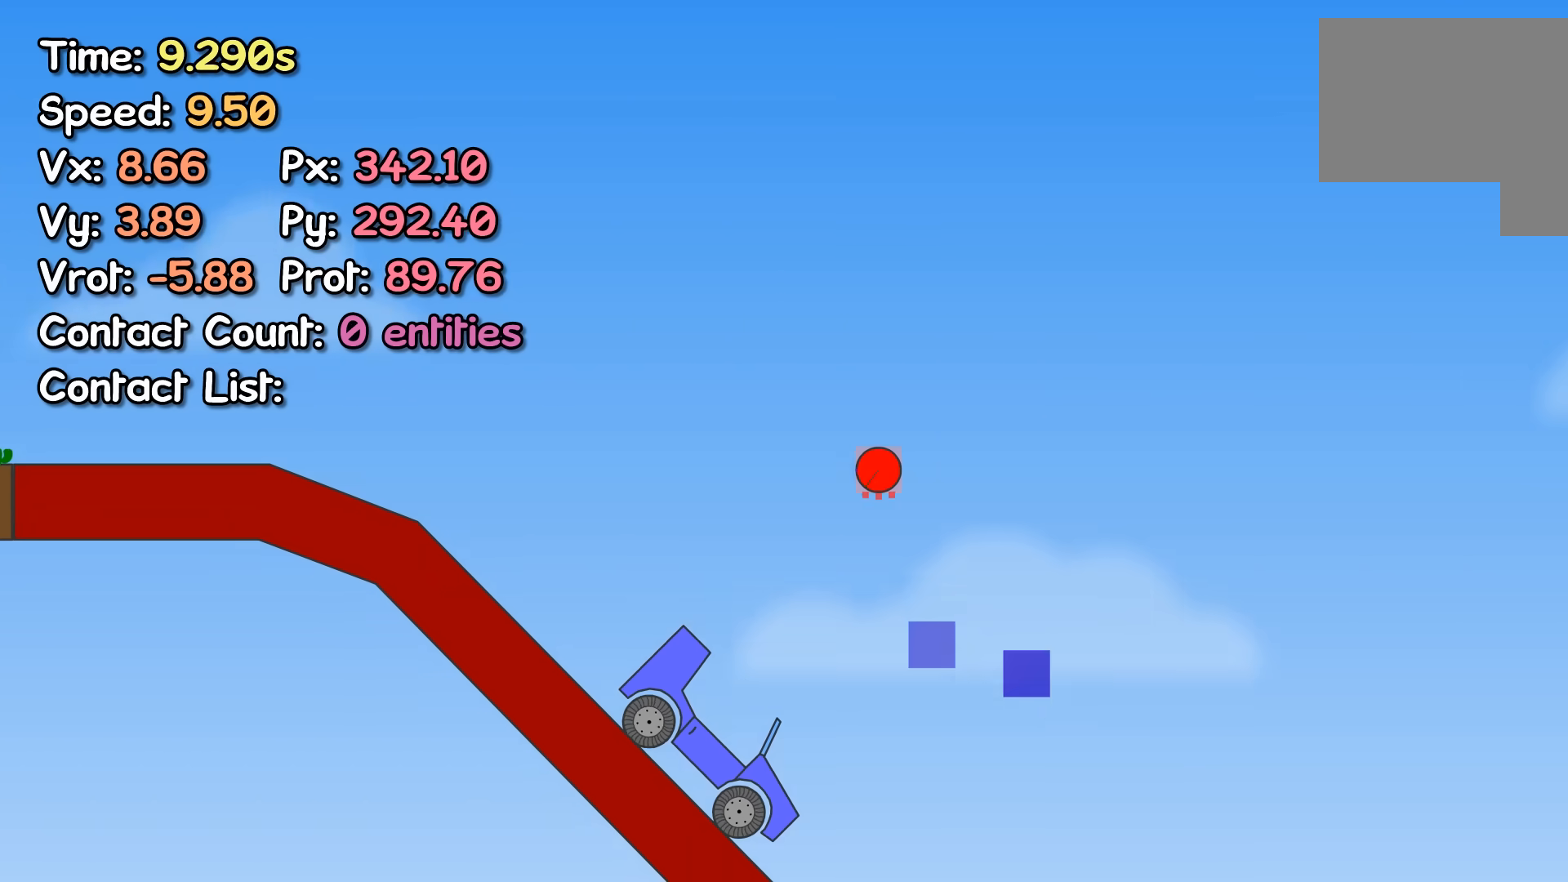
{"keys": ["right"], "events": []}
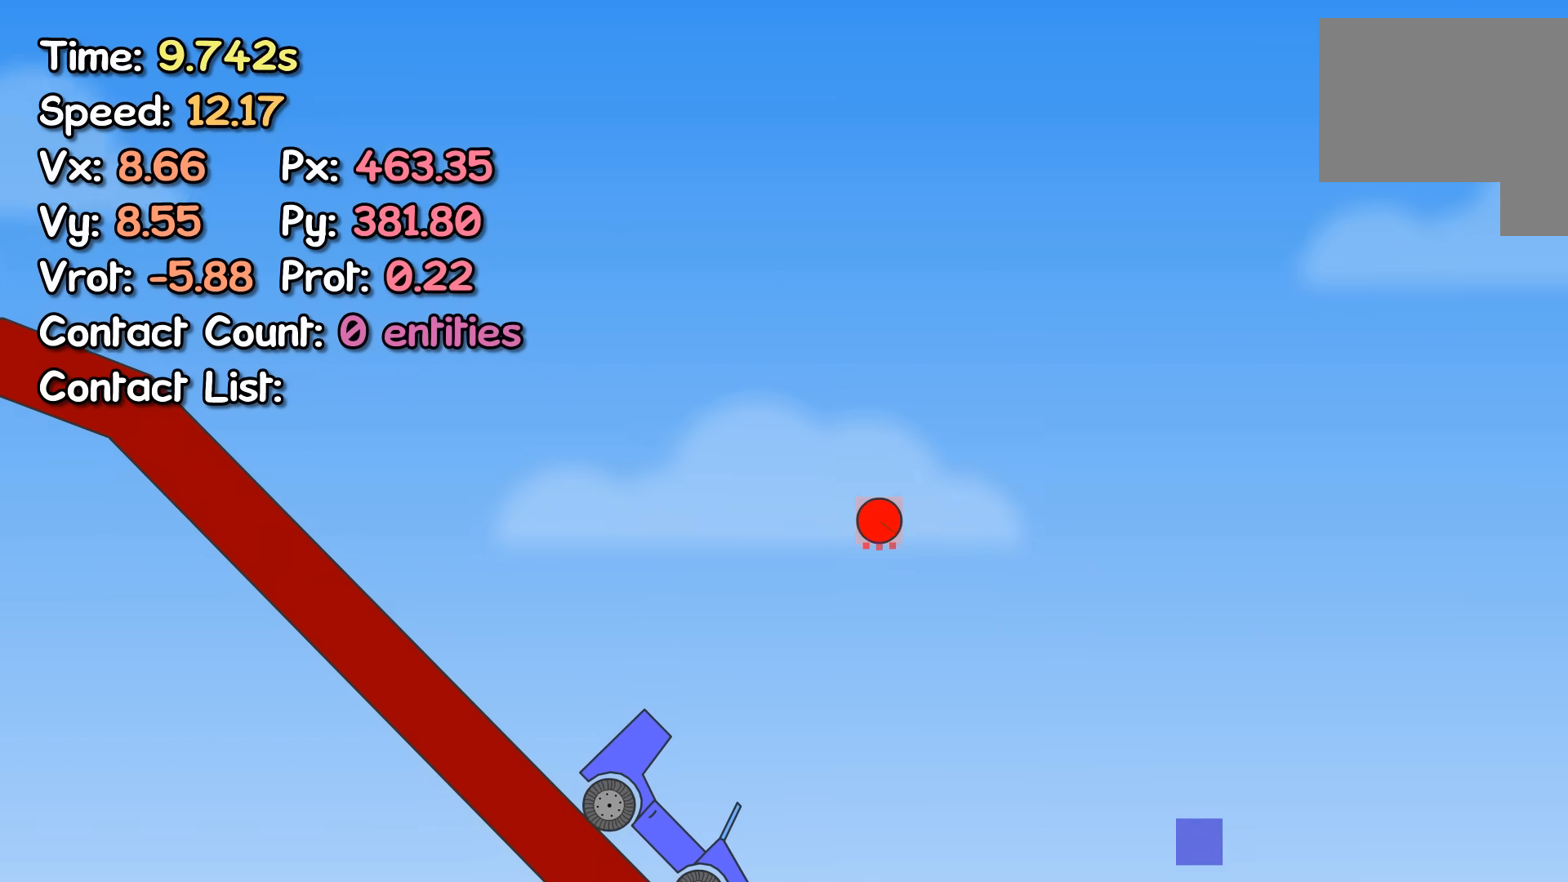
{"keys": ["right"], "events": [[433, "left", "down"], [433, "right", "up"], [483, "left", "up"], [483, "right", "down"]]}
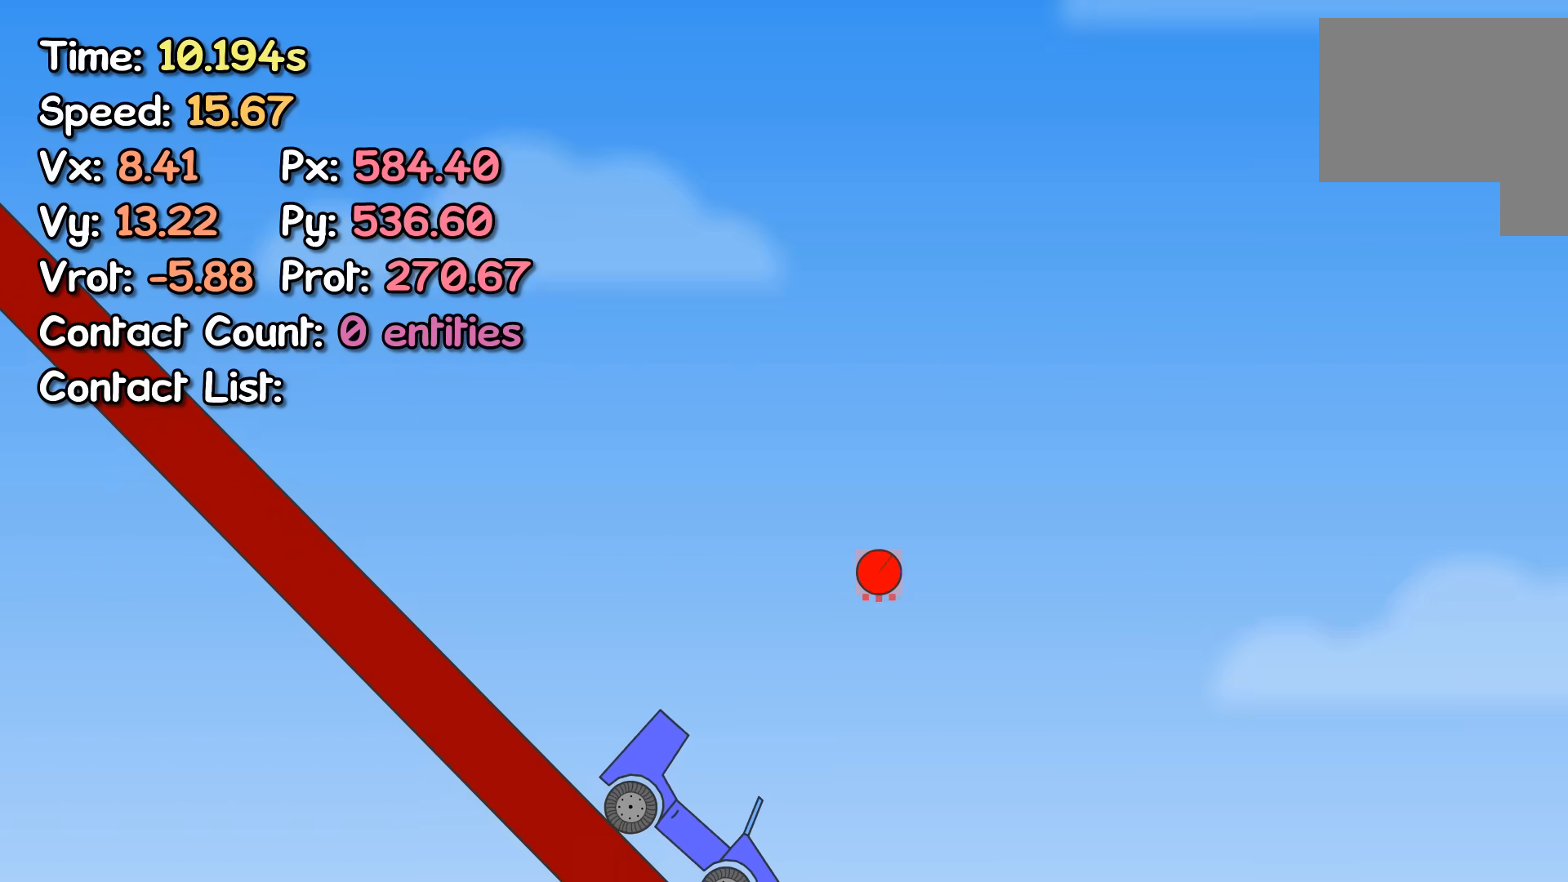
{"keys": ["right"], "events": []}
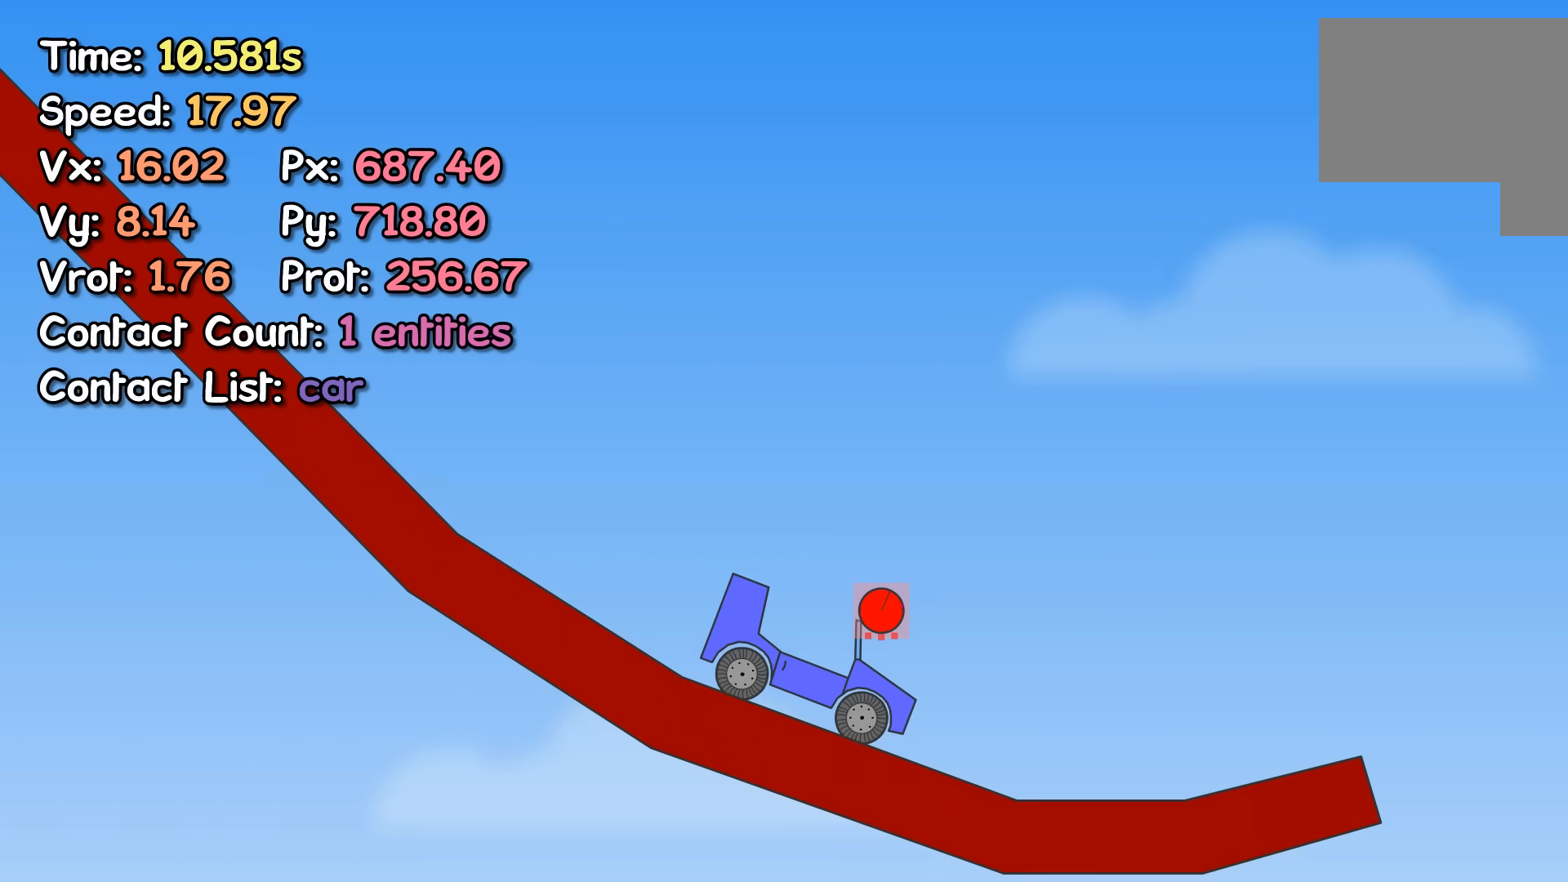
{"keys": ["right"], "events": []}
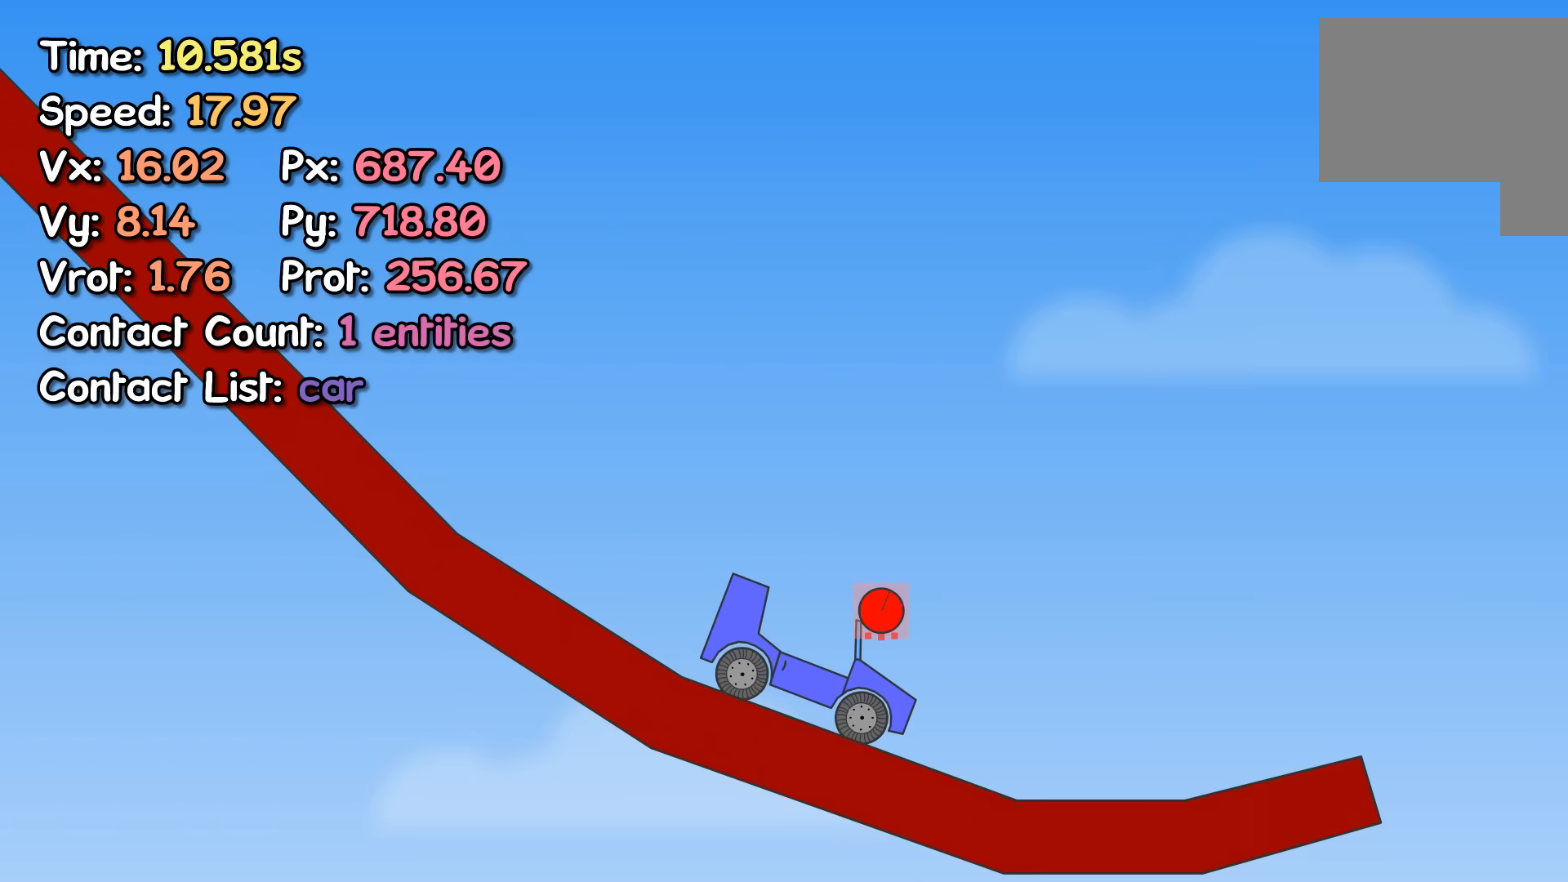
{"keys": ["right"], "events": []}
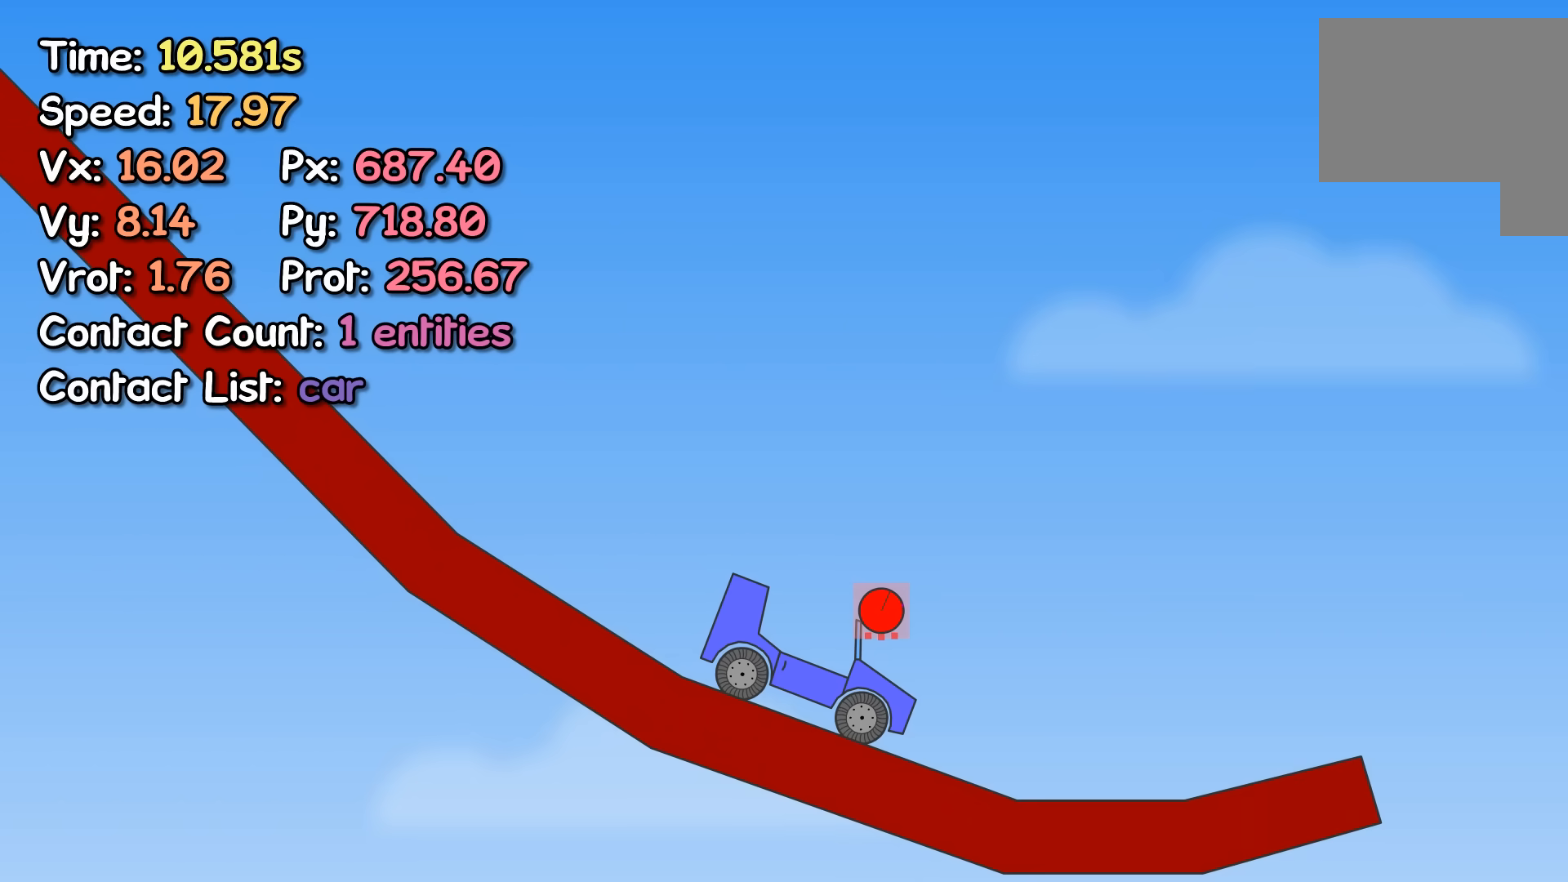
{"keys": ["right"], "events": []}
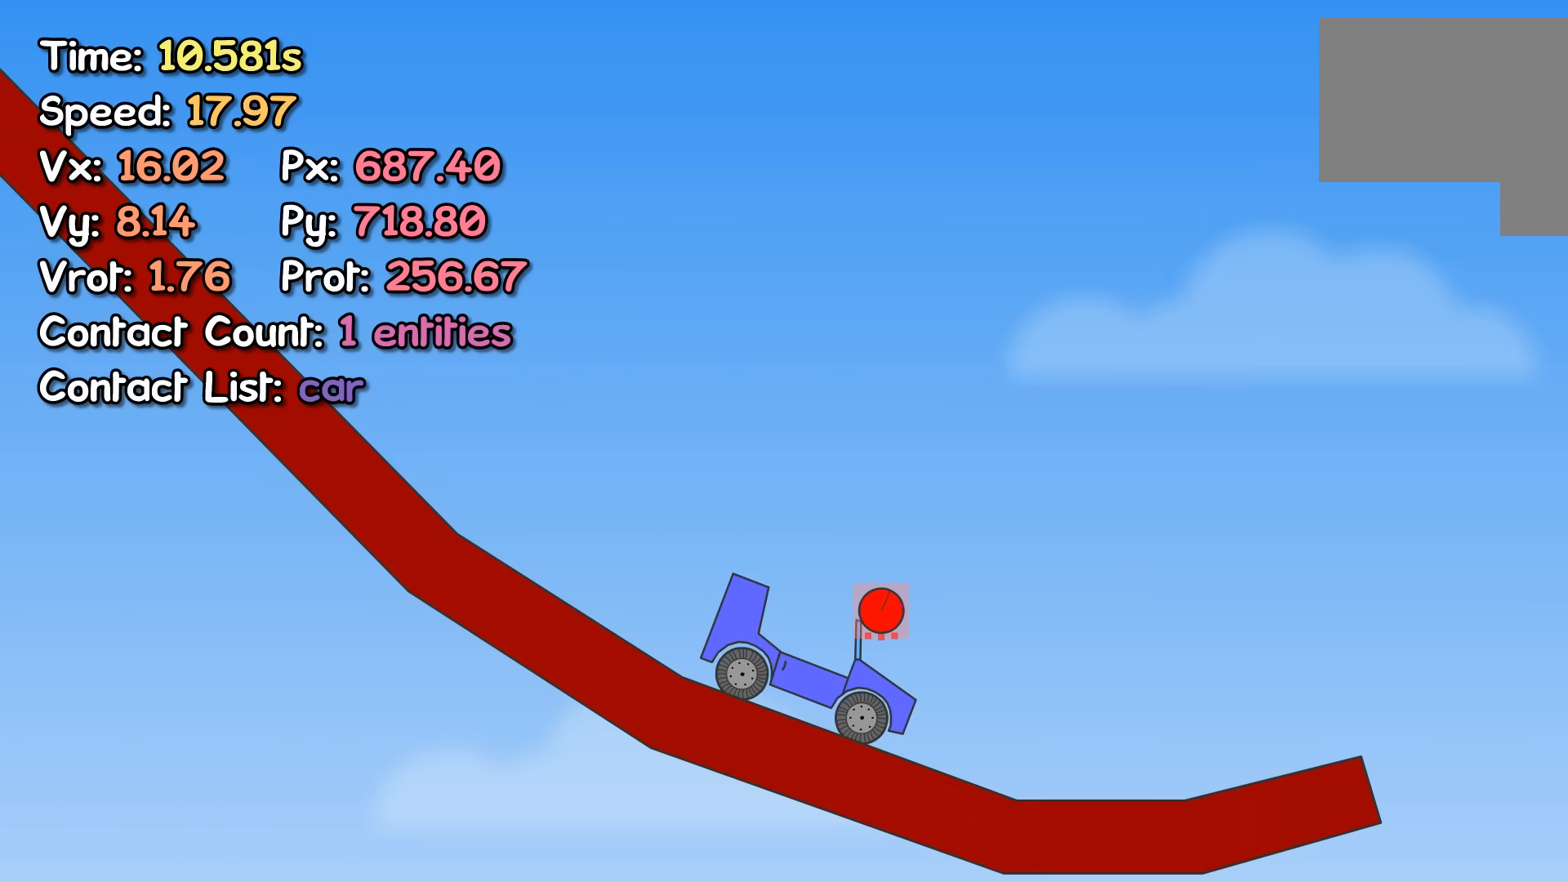
{"keys": ["left"], "events": [[350, "right", "up"], [450, "left", "down"]]}
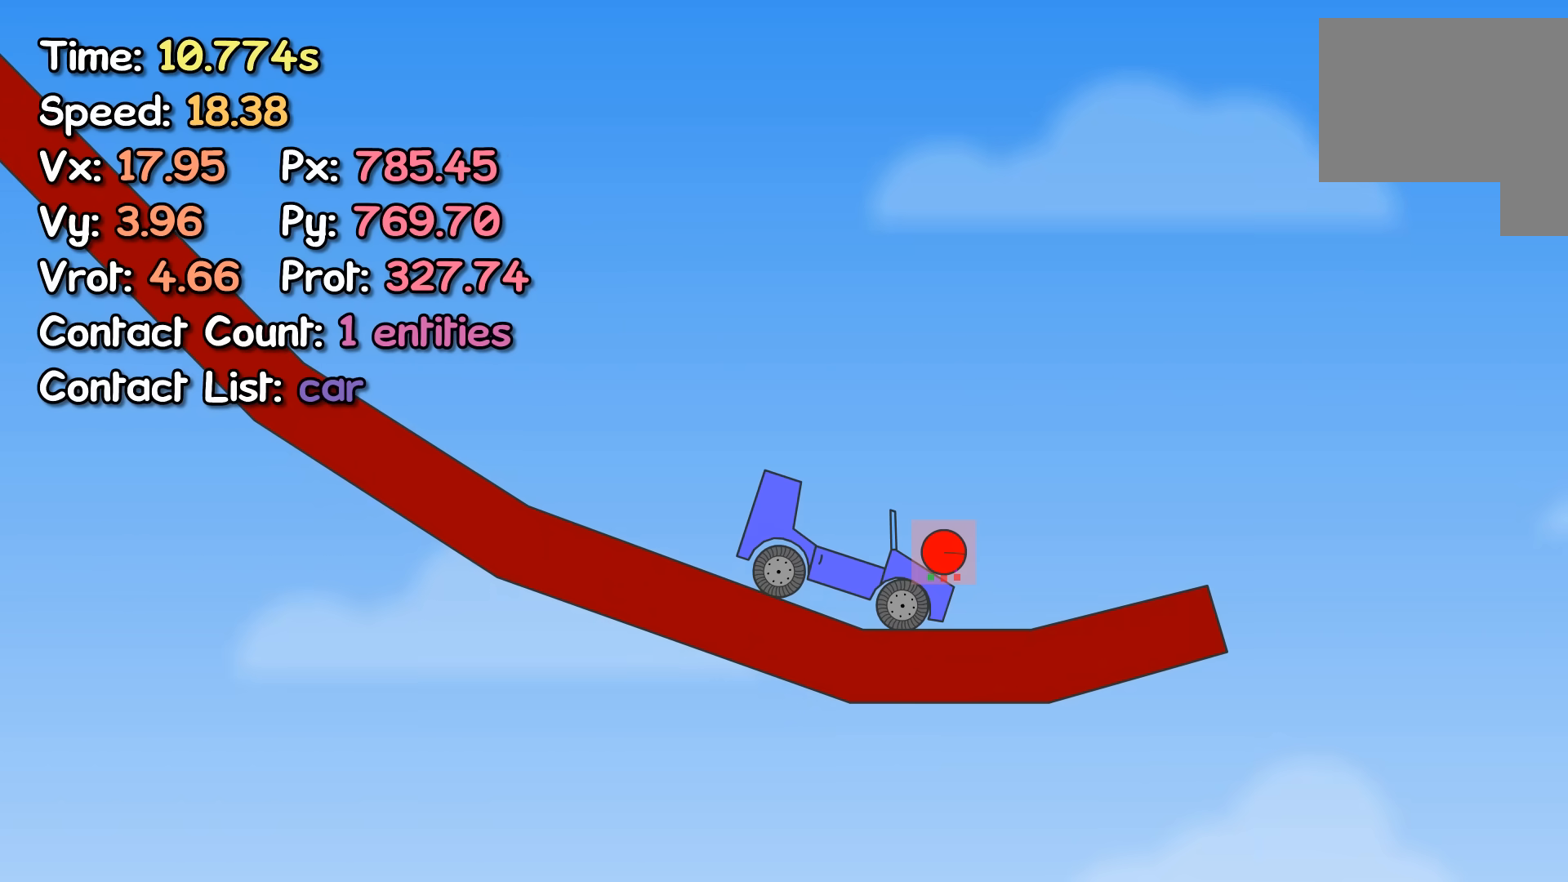
{"keys": ["left"], "events": []}
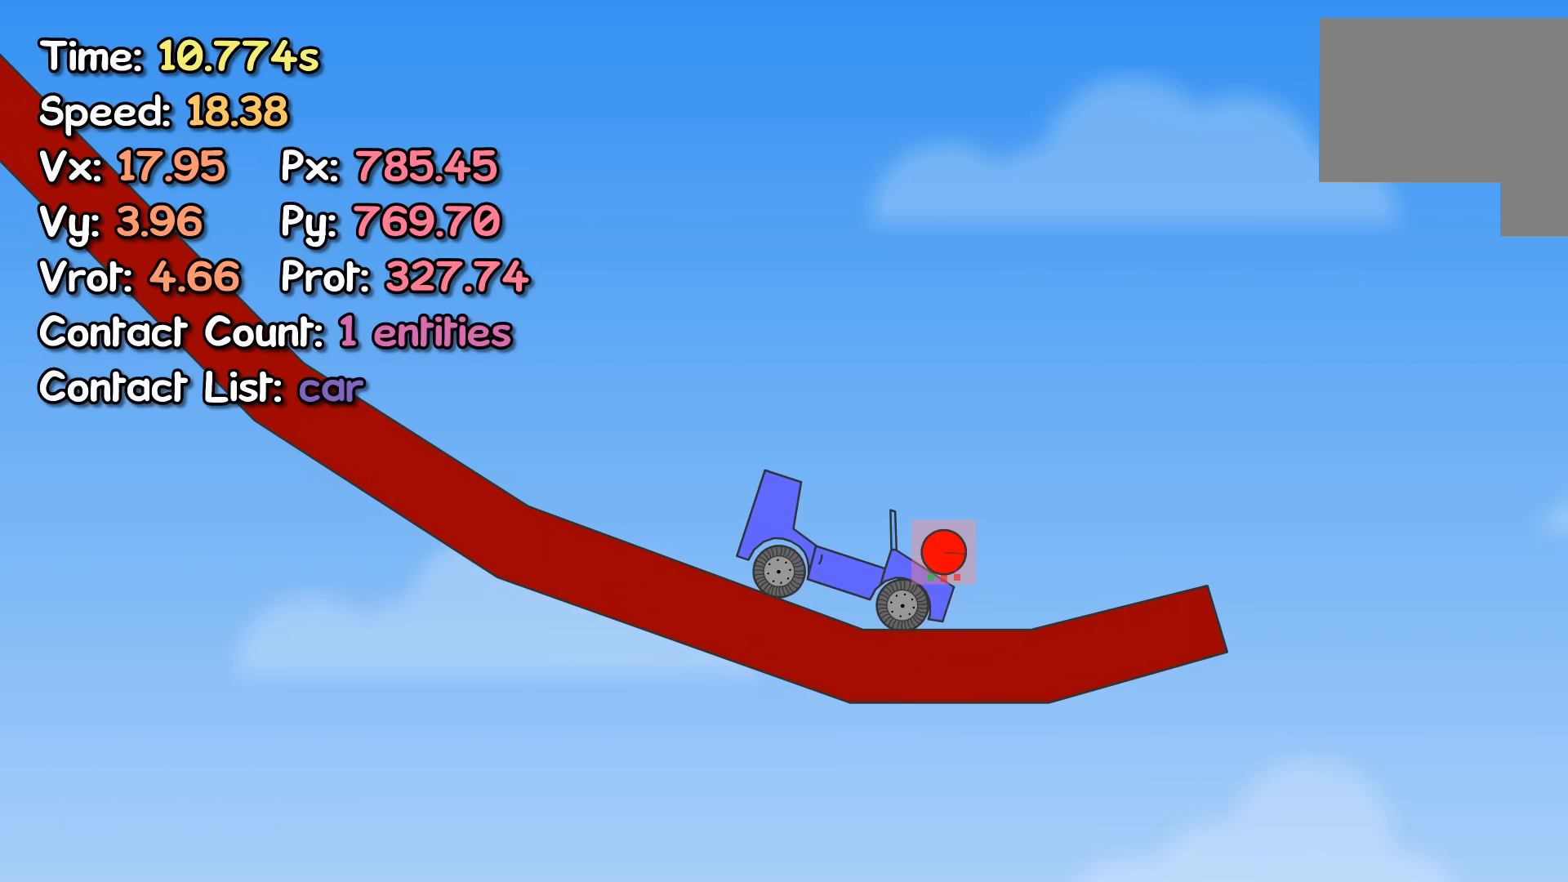
{"keys": [], "events": [[400, "left", "up"]]}
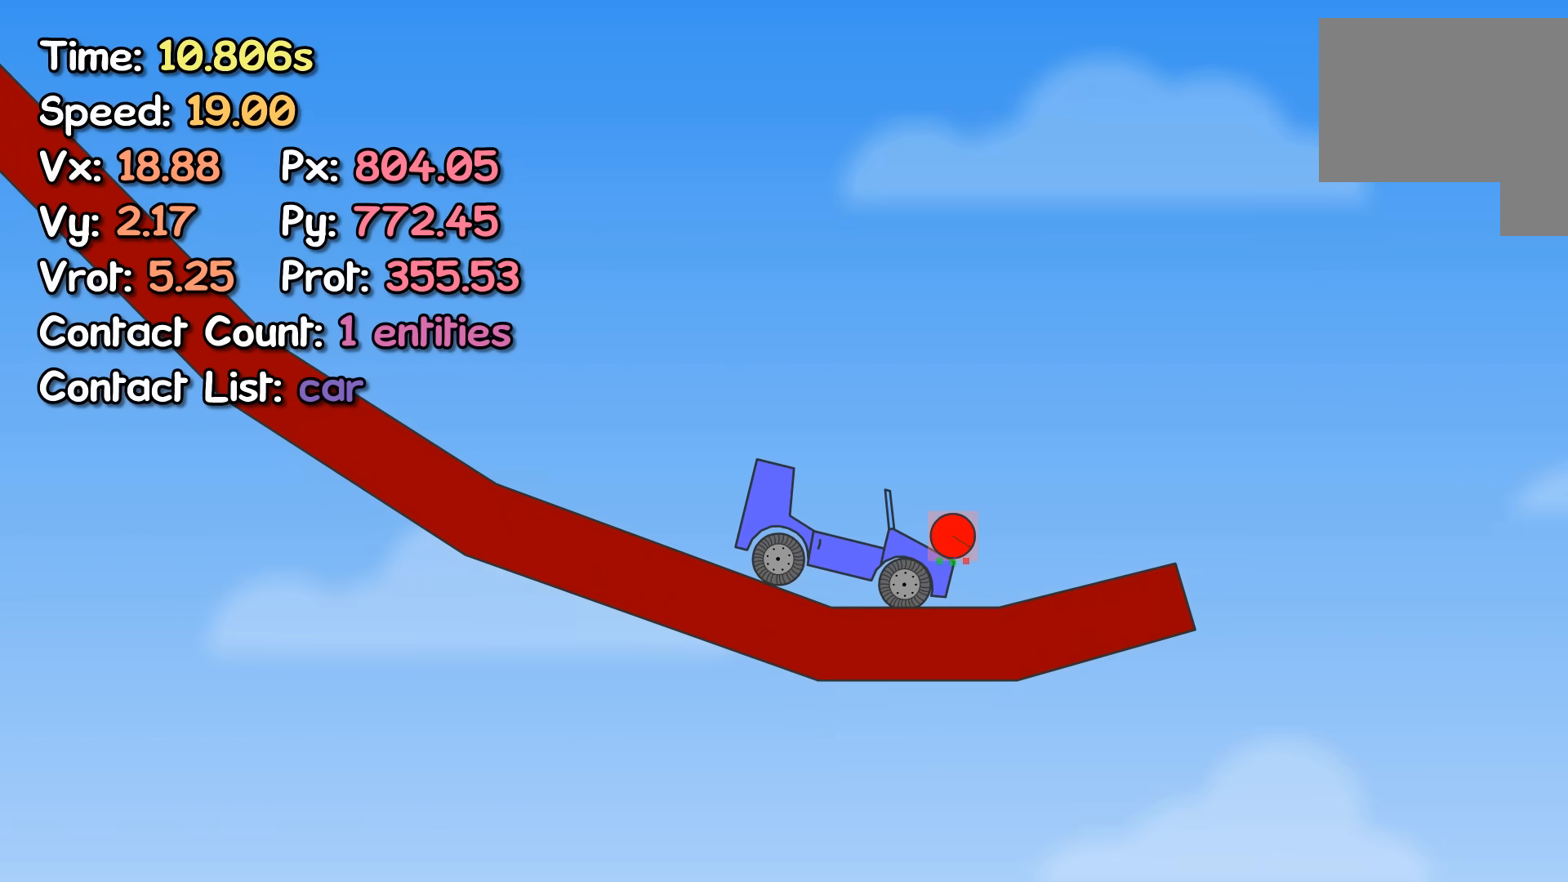
{"keys": [], "events": []}
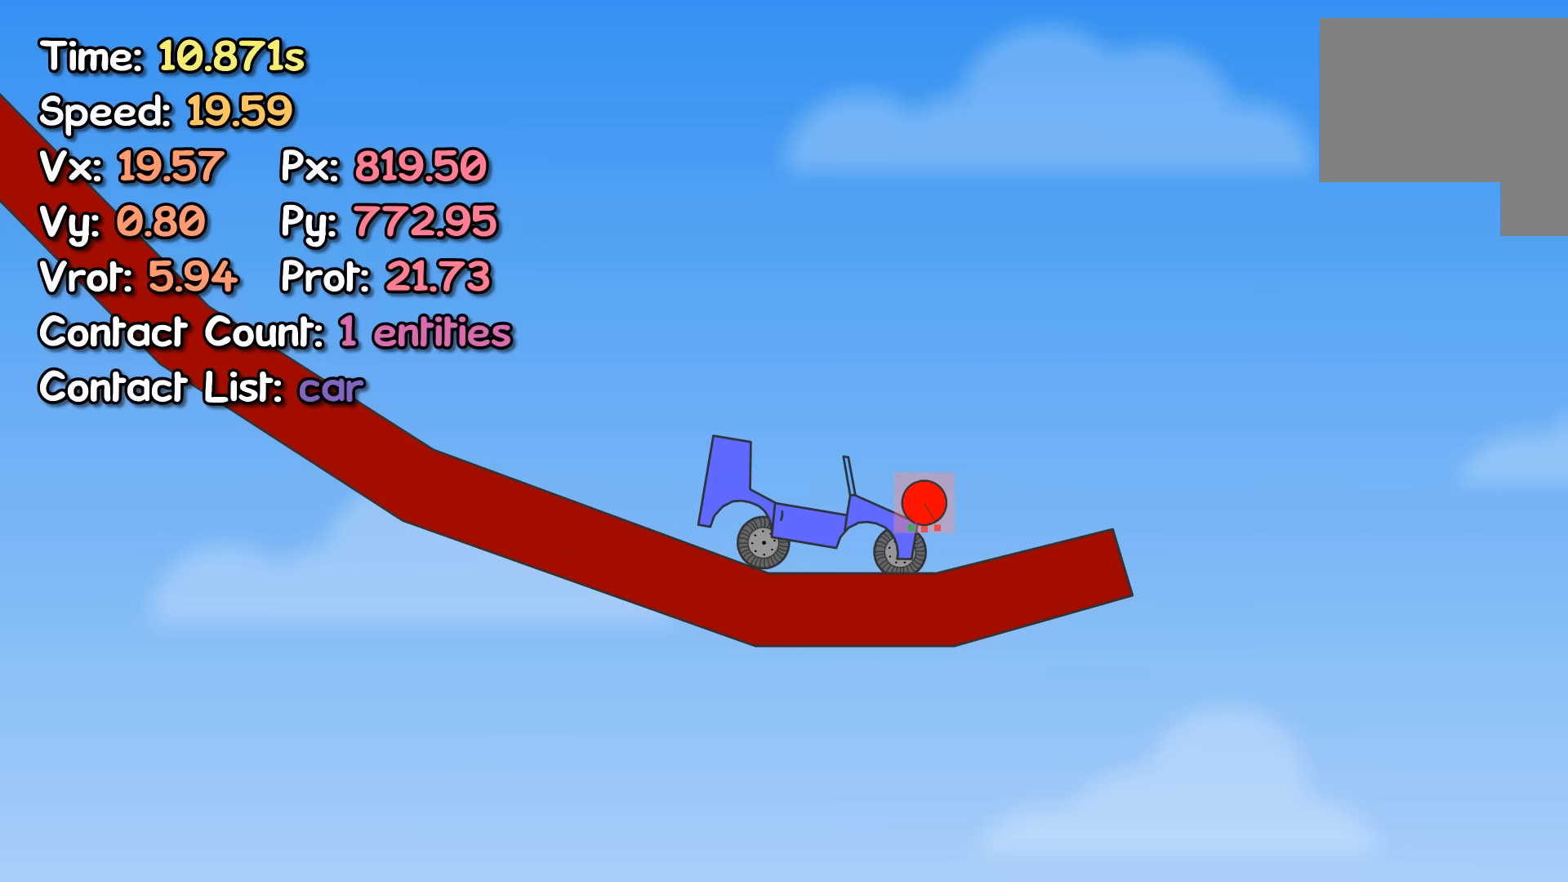
{"keys": [], "events": []}
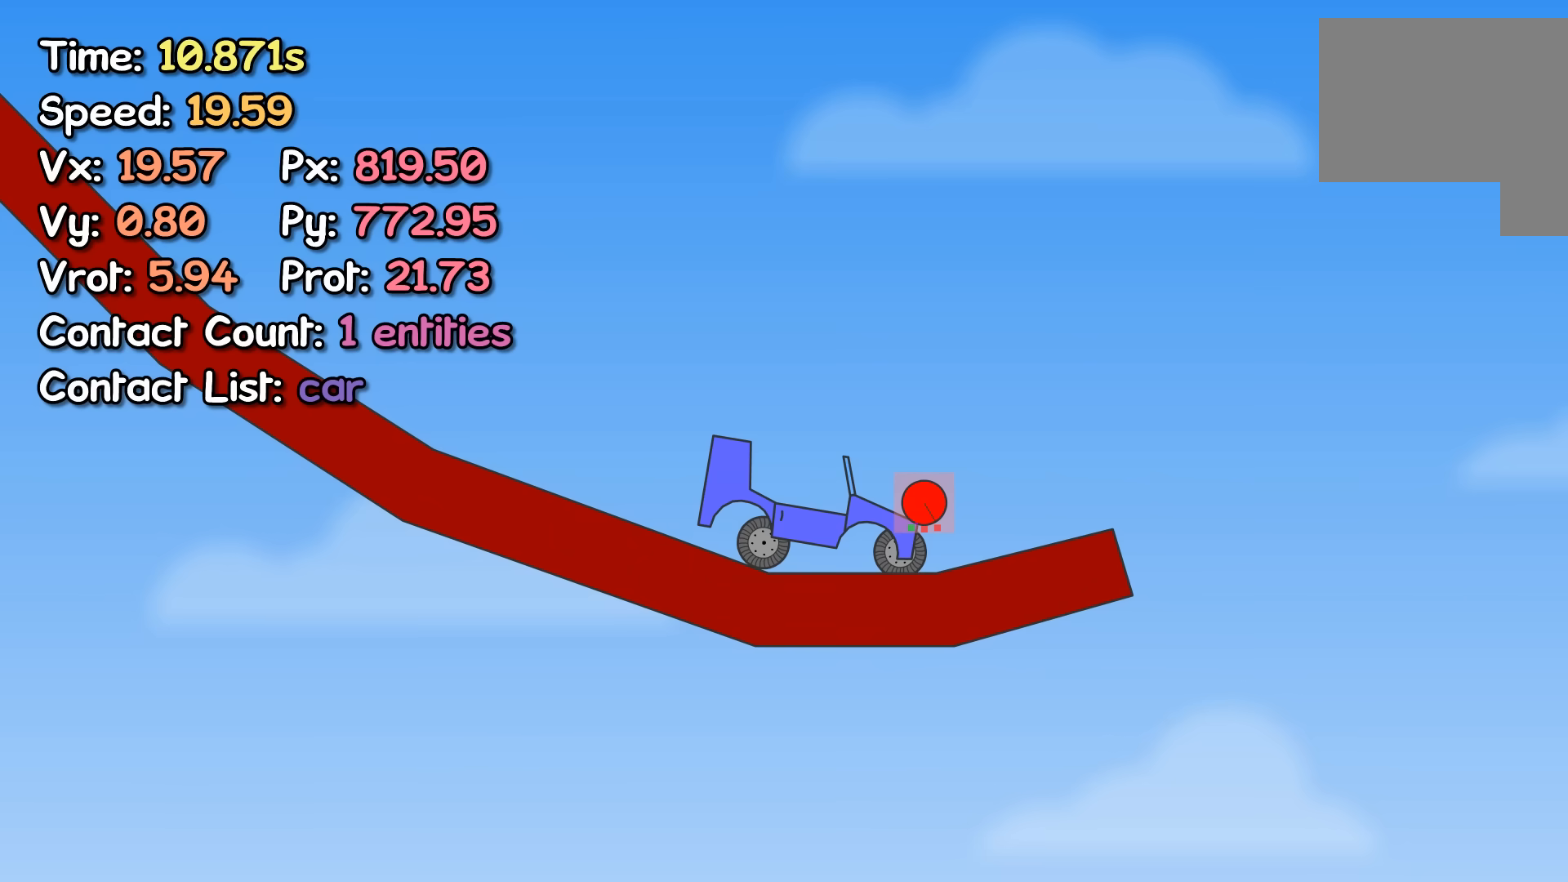
{"keys": [], "events": []}
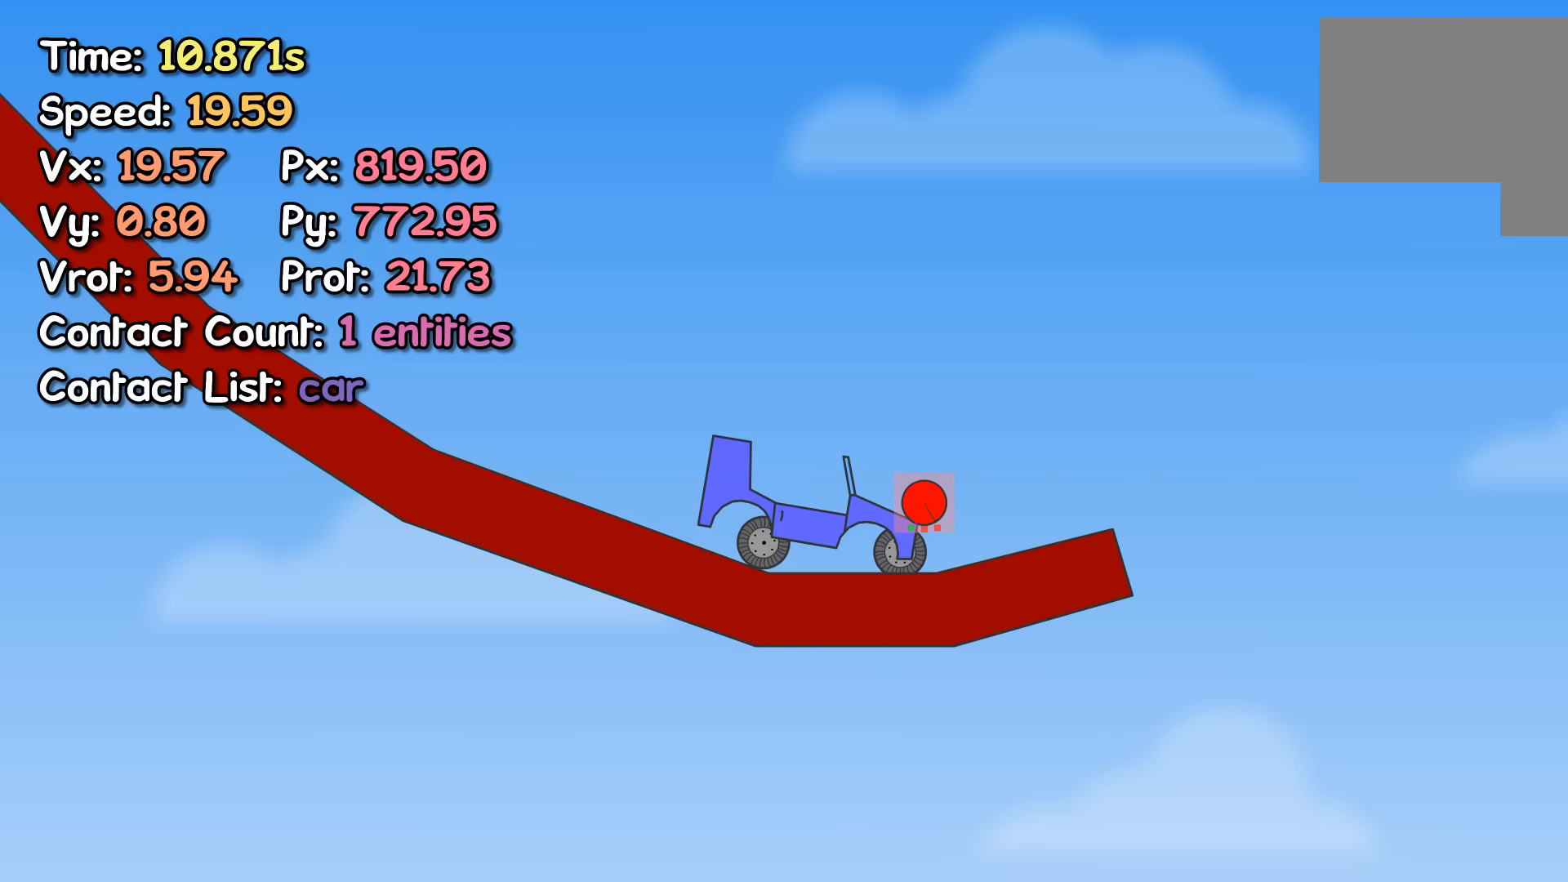
{"keys": [], "events": []}
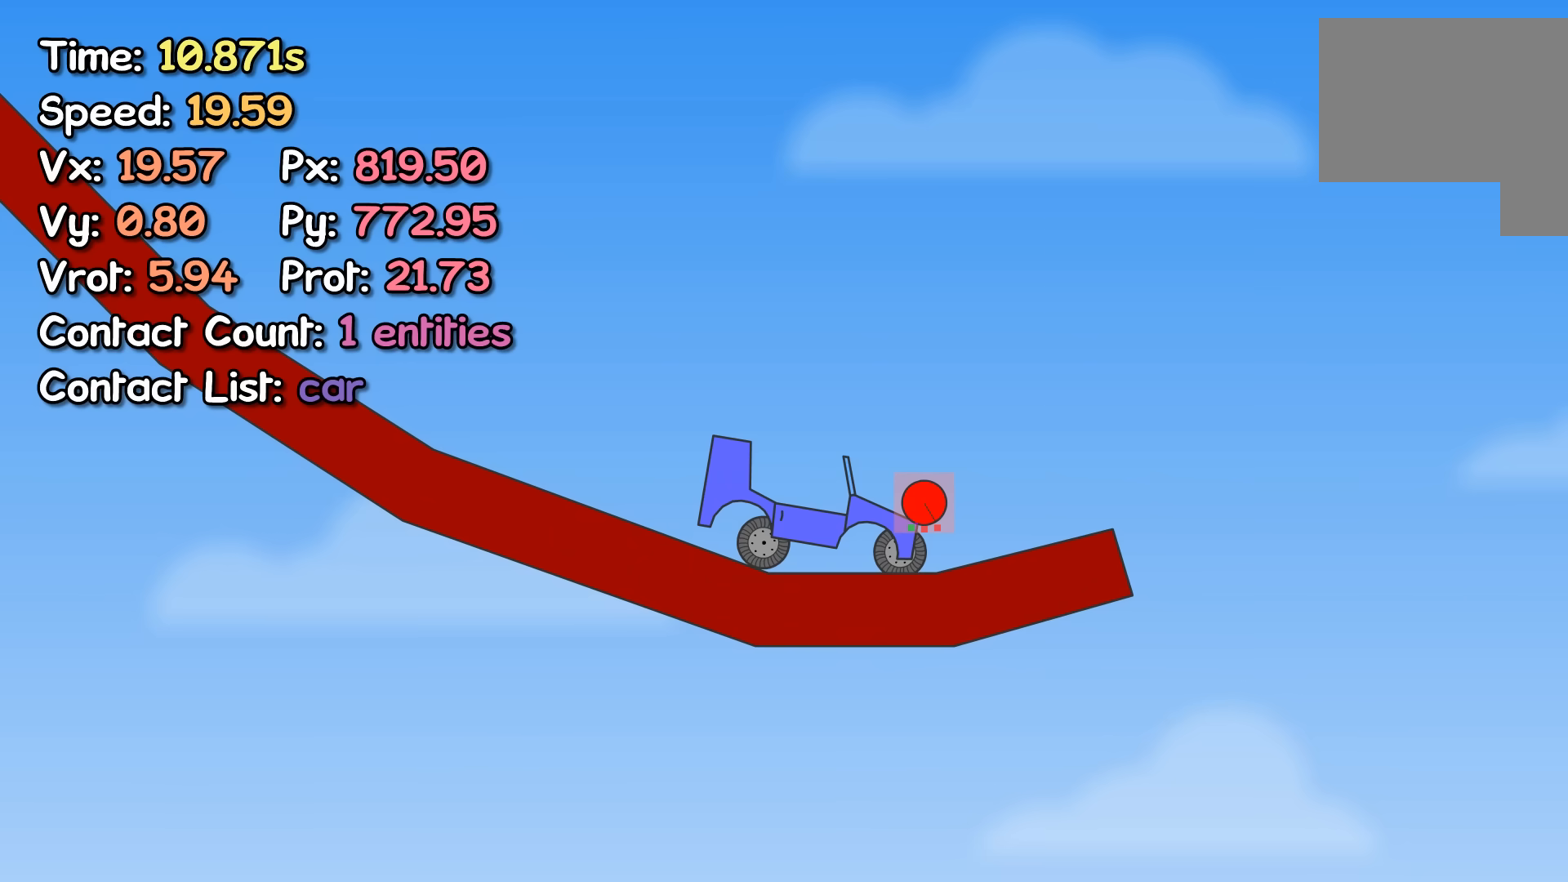
{"keys": [], "events": []}
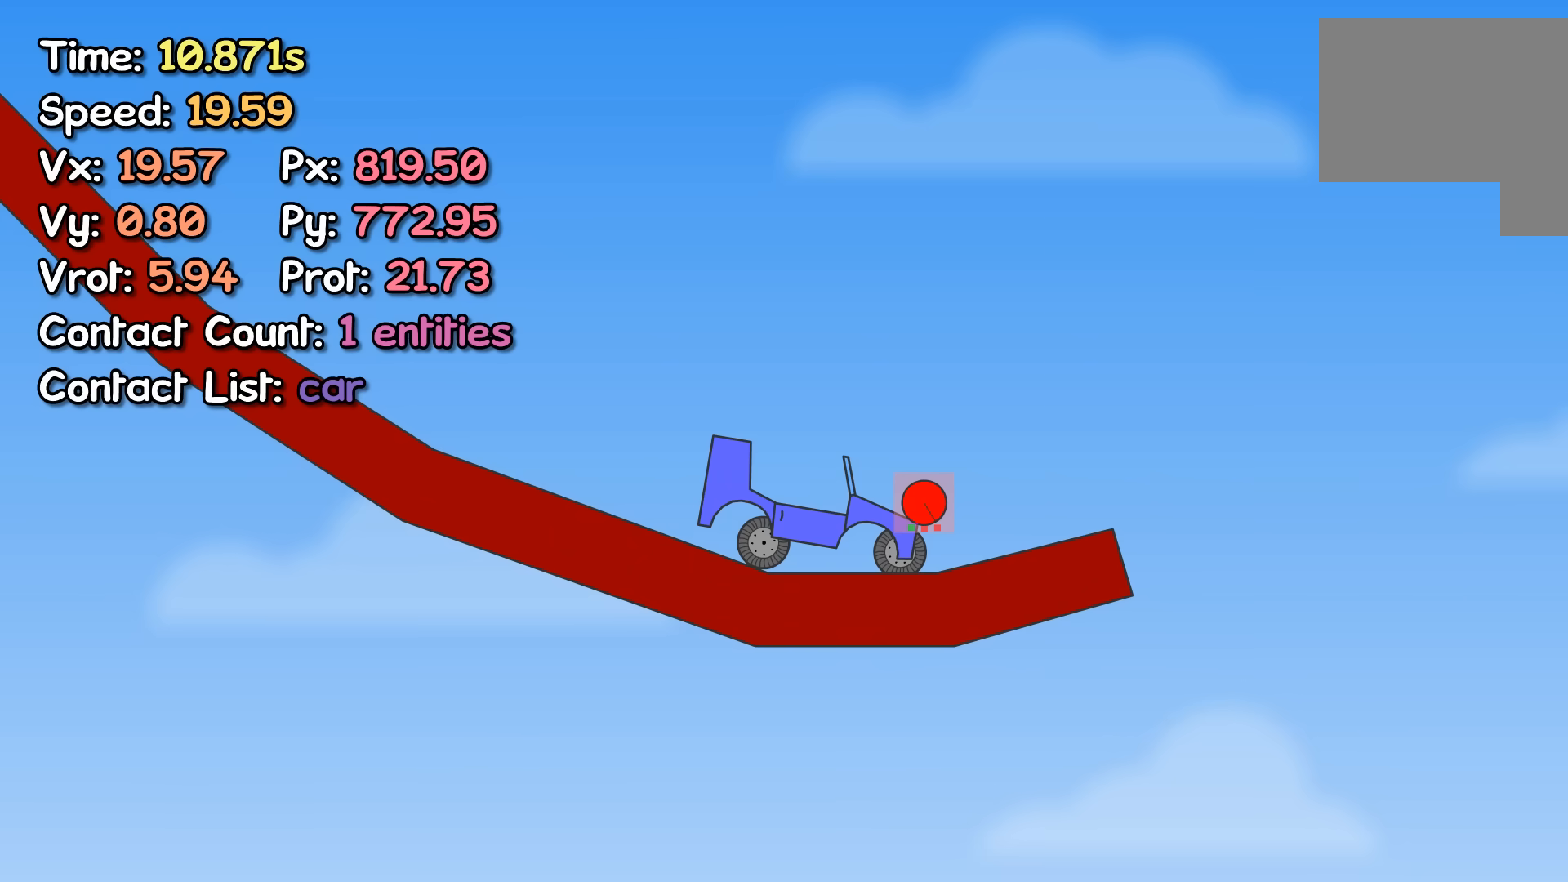
{"keys": [], "events": []}
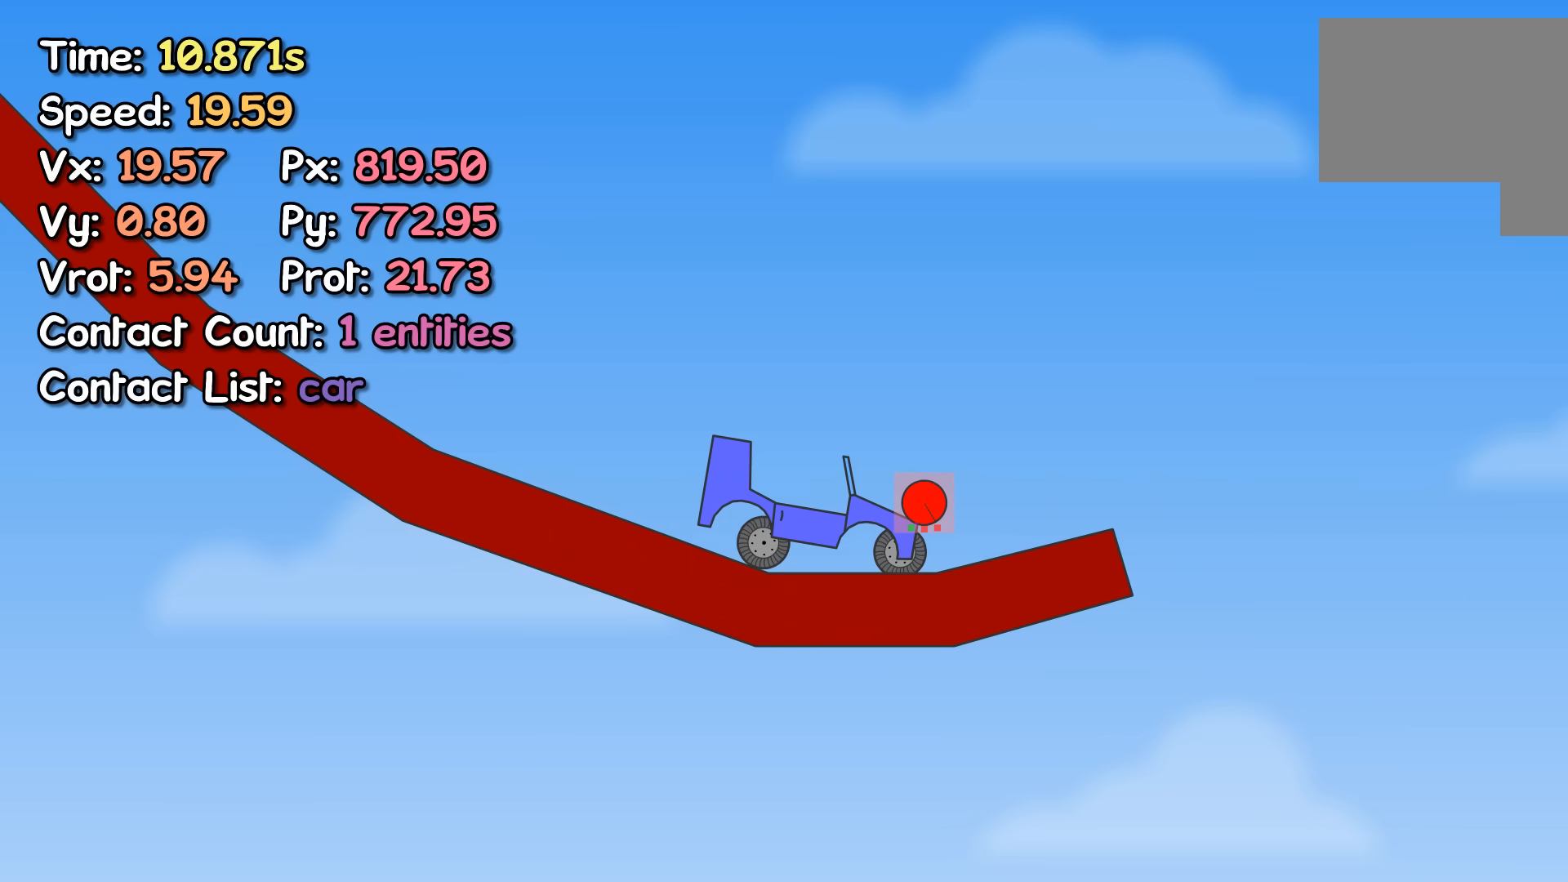
{"keys": [], "events": []}
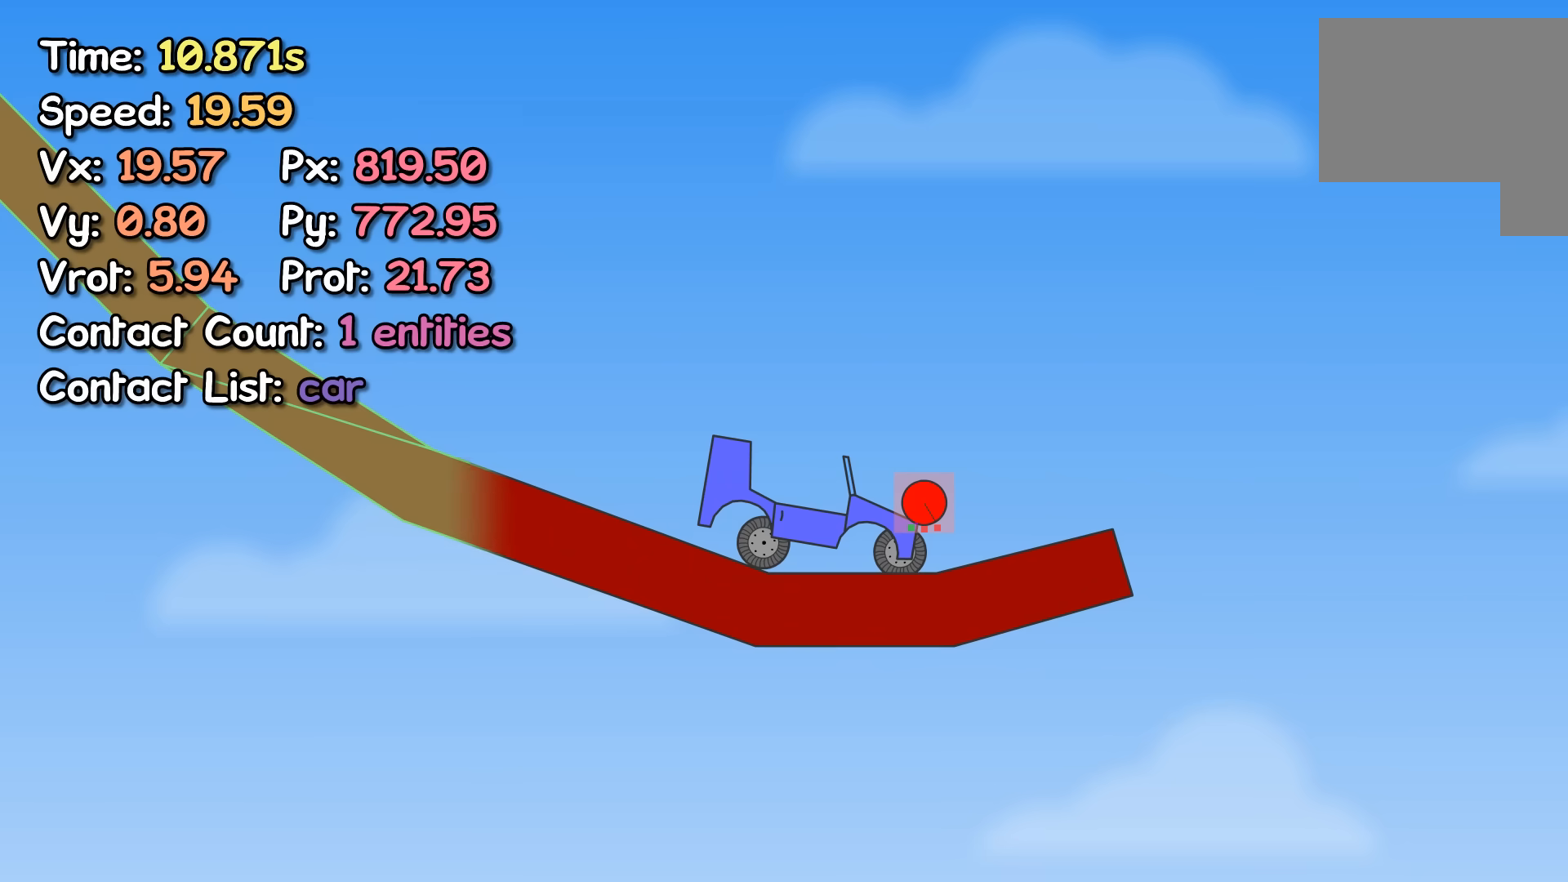
{"keys": [], "events": []}